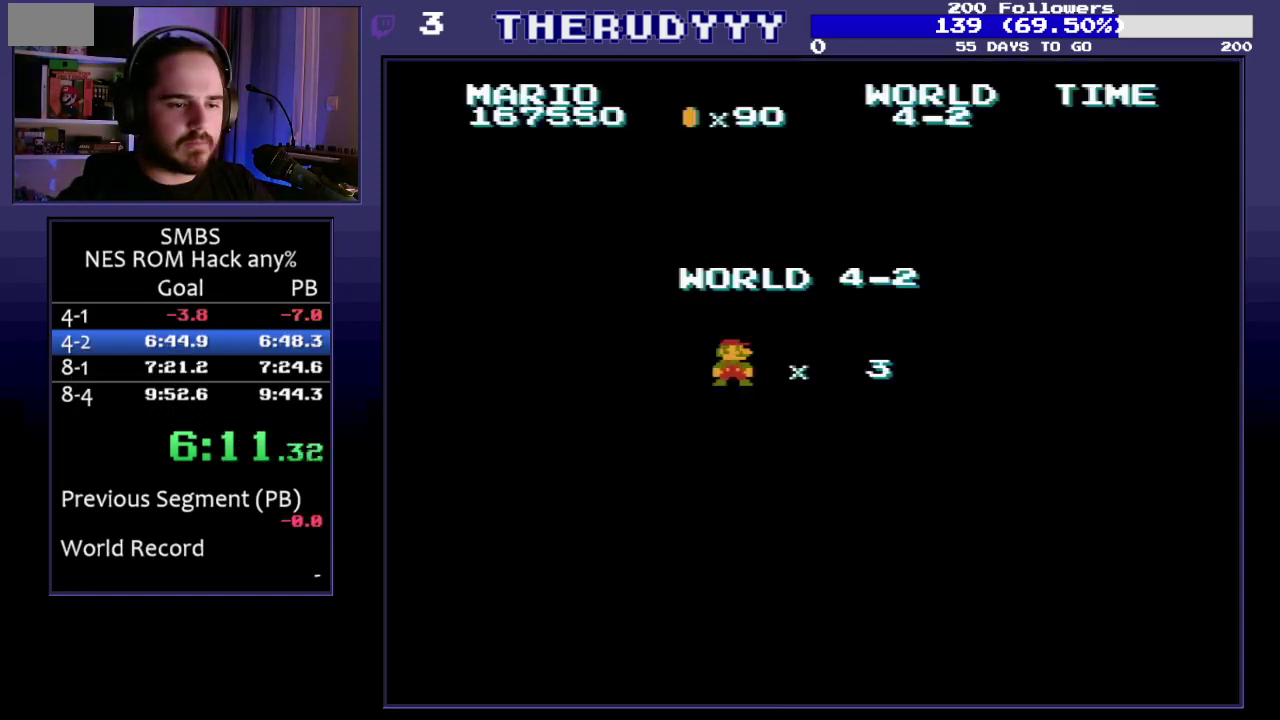
Gameplay with a controller (Nintendo layout); each line is a JSON object with the inputs held at the frame after it. "events" lists button and stick changes between this image and that frame as [ms after this image, input, new state], when the widget could be followed in between. Not read: L3 R3.
{"buttons": ["B", "DPAD_RIGHT"], "events": [[433, "B", "down"], [433, "DPAD_RIGHT", "down"]]}
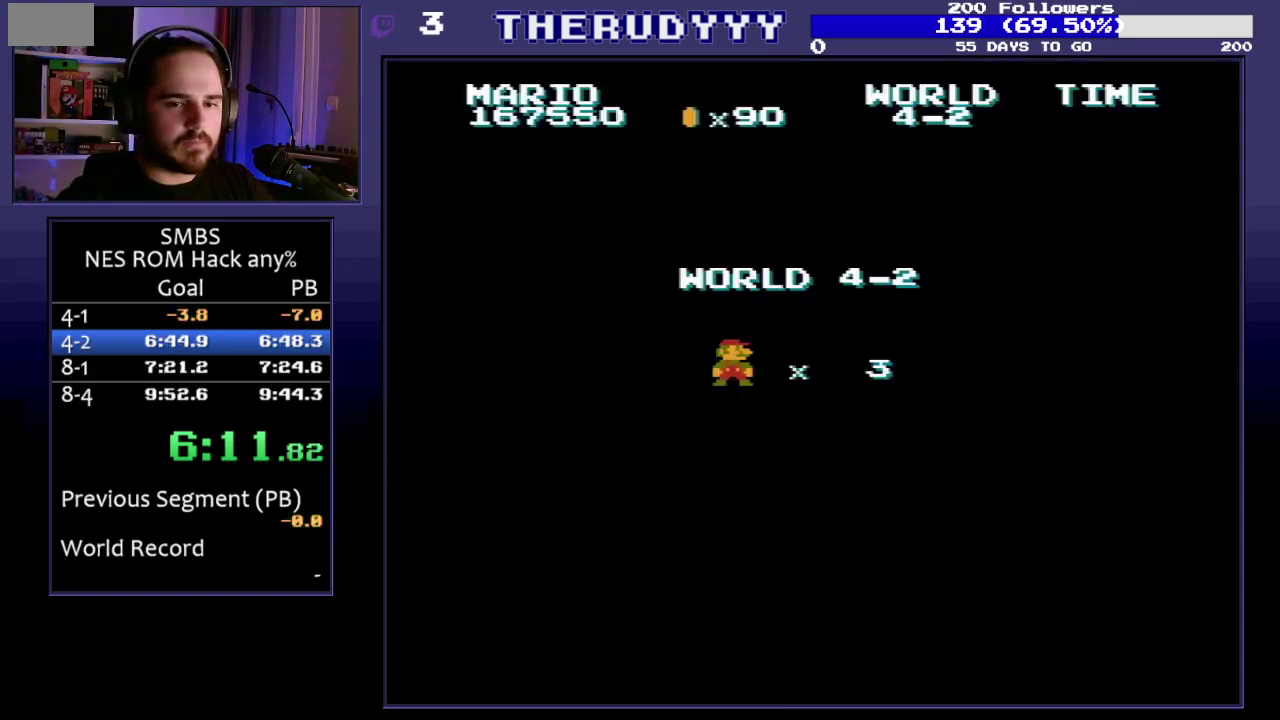
{"buttons": ["B", "DPAD_RIGHT"], "events": []}
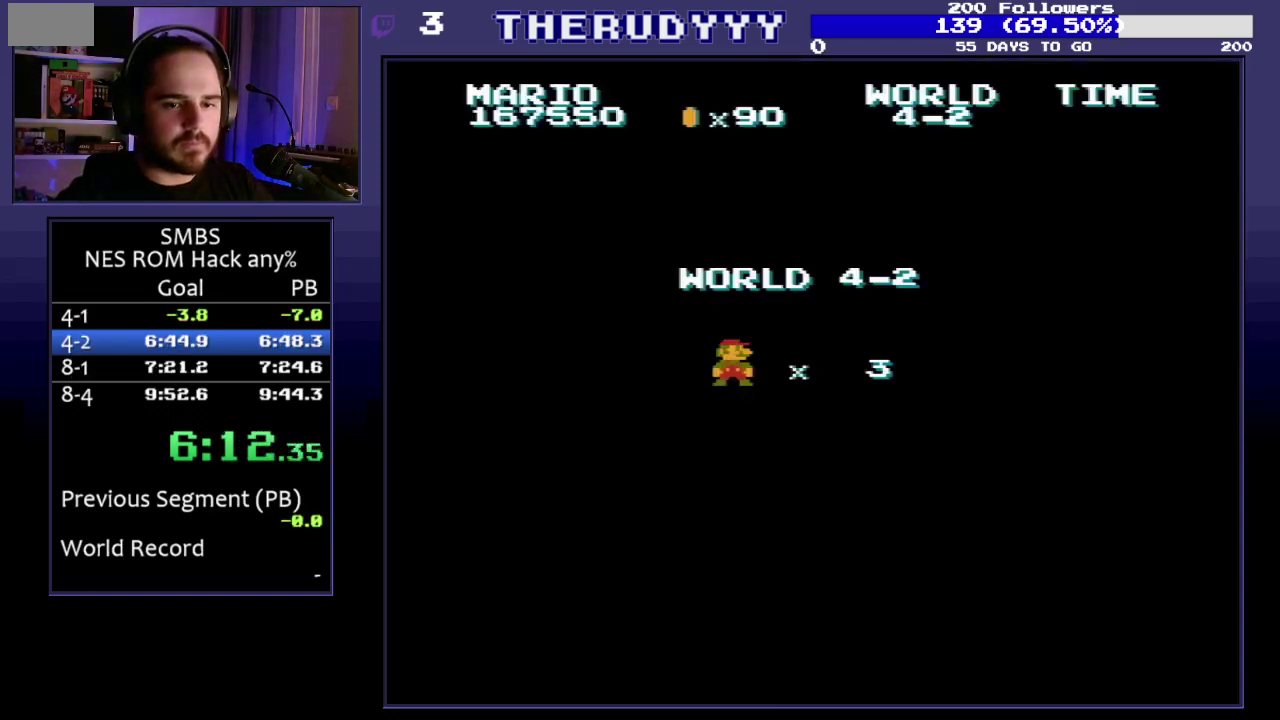
{"buttons": ["B", "DPAD_RIGHT"], "events": []}
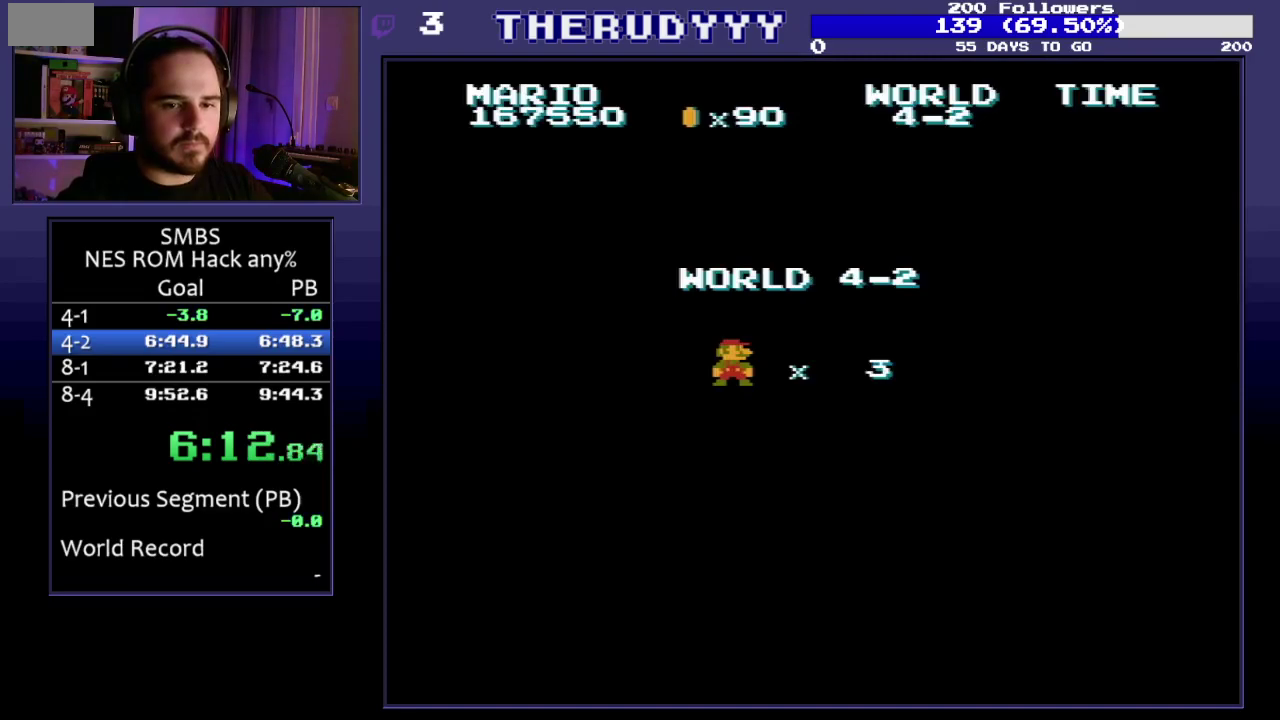
{"buttons": ["B", "DPAD_RIGHT"], "events": []}
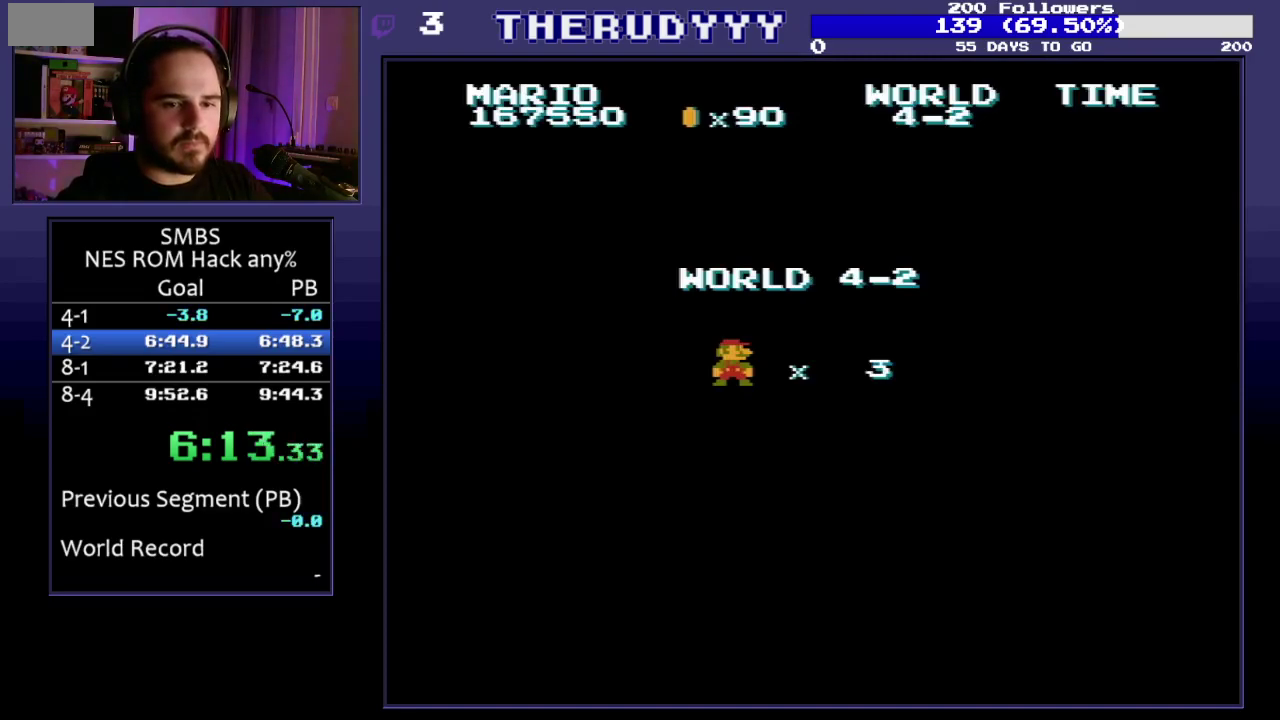
{"buttons": ["B", "DPAD_RIGHT"], "events": []}
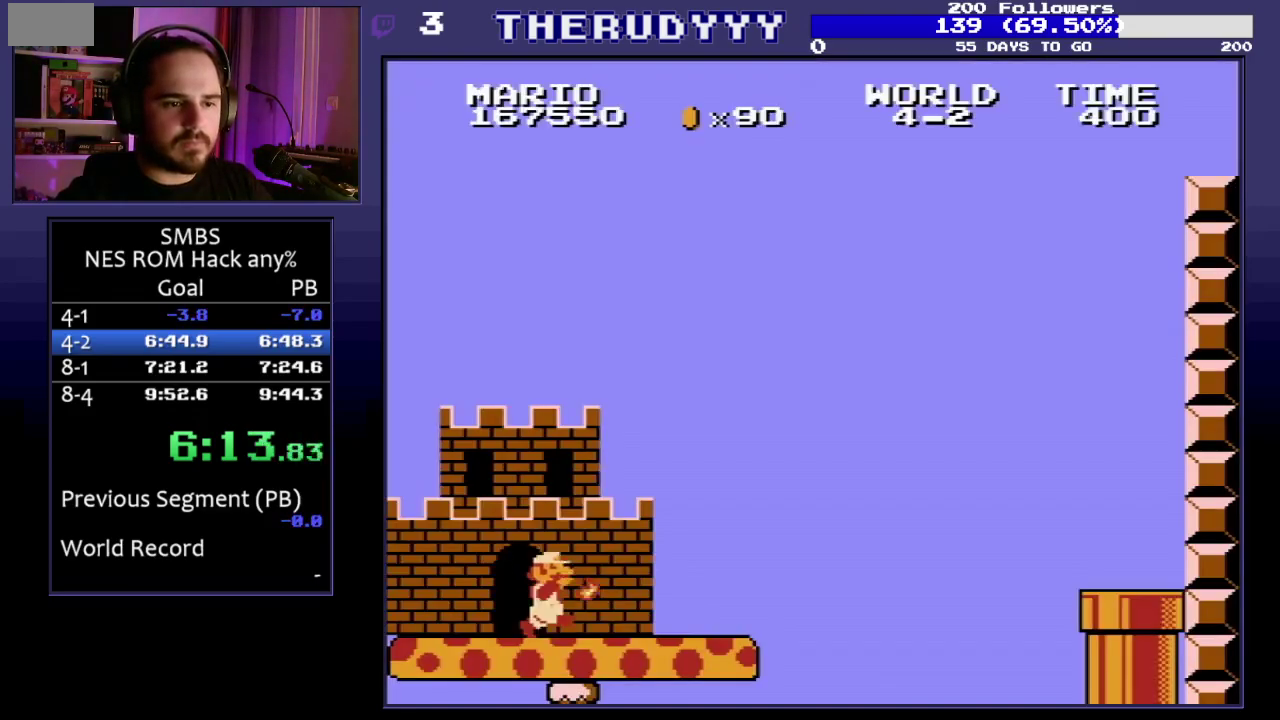
{"buttons": ["B", "DPAD_RIGHT"], "events": []}
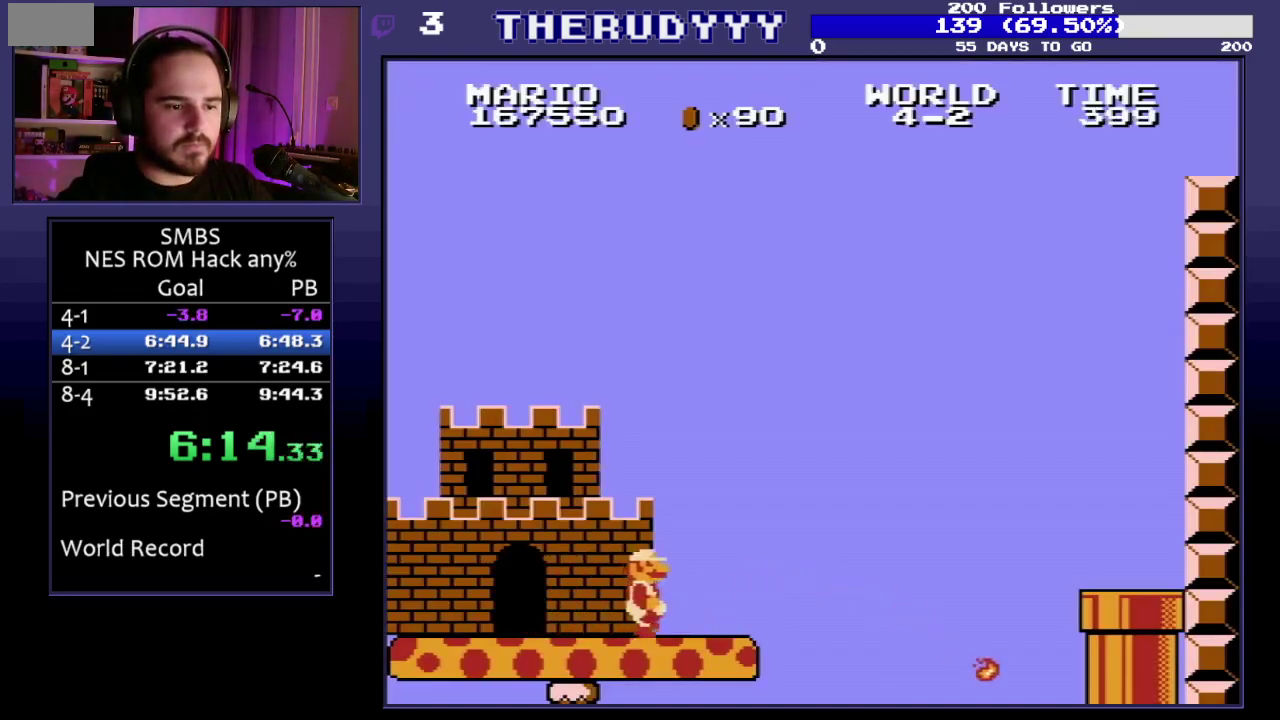
{"buttons": ["A", "B", "DPAD_RIGHT"], "events": [[167, "A", "down"]]}
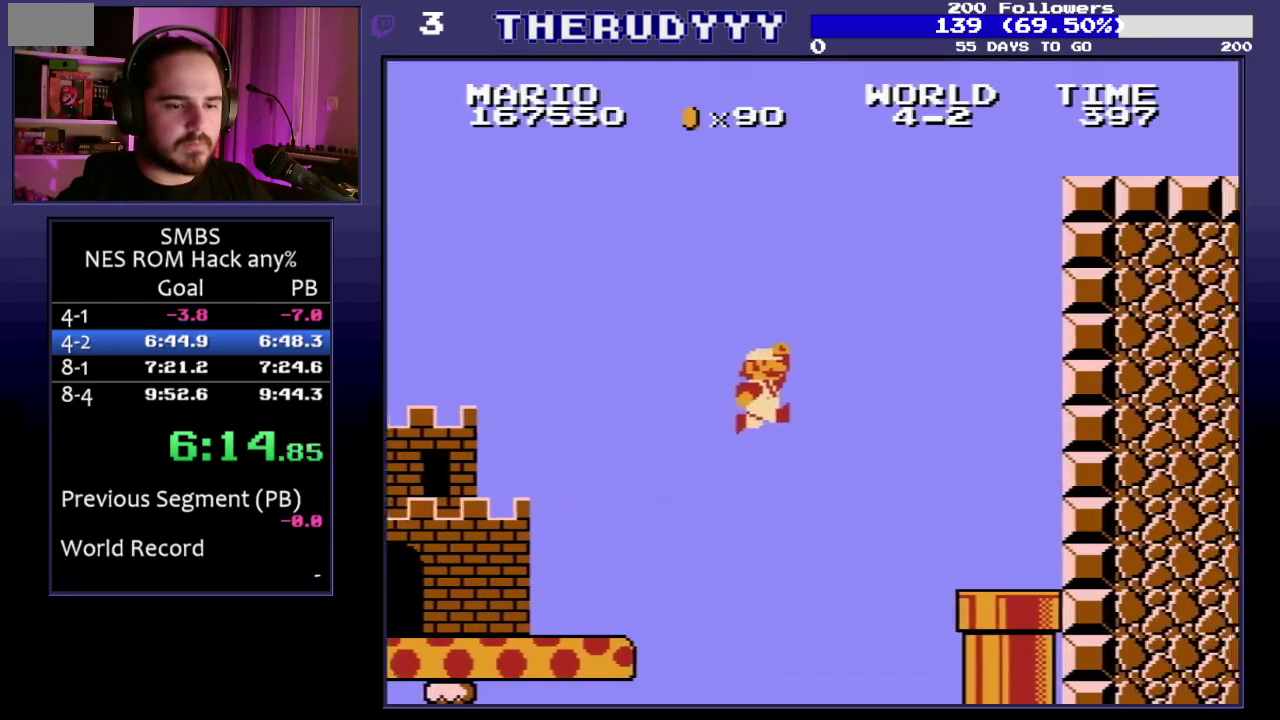
{"buttons": ["B", "DPAD_DOWN"], "events": [[100, "A", "up"], [117, "DPAD_DOWN", "down"], [133, "DPAD_RIGHT", "up"]]}
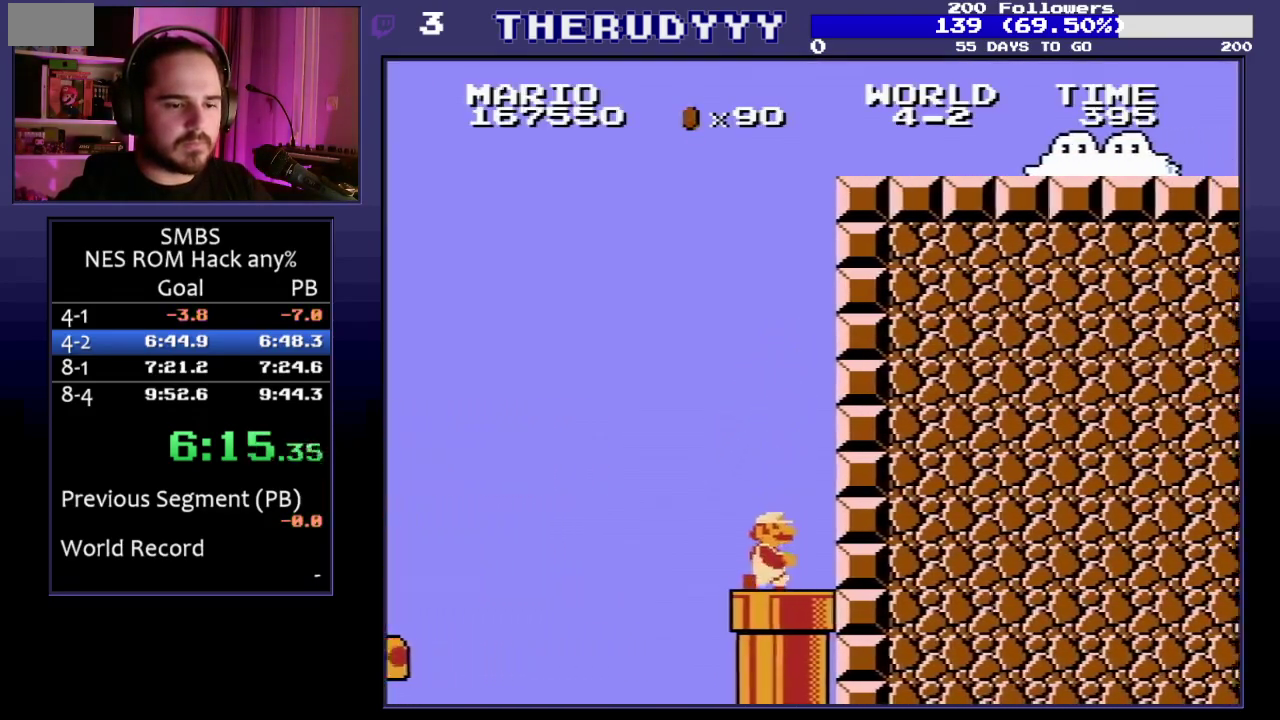
{"buttons": ["B", "DPAD_RIGHT"], "events": [[200, "B", "up"], [250, "DPAD_DOWN", "up"], [300, "B", "down"], [300, "DPAD_RIGHT", "down"]]}
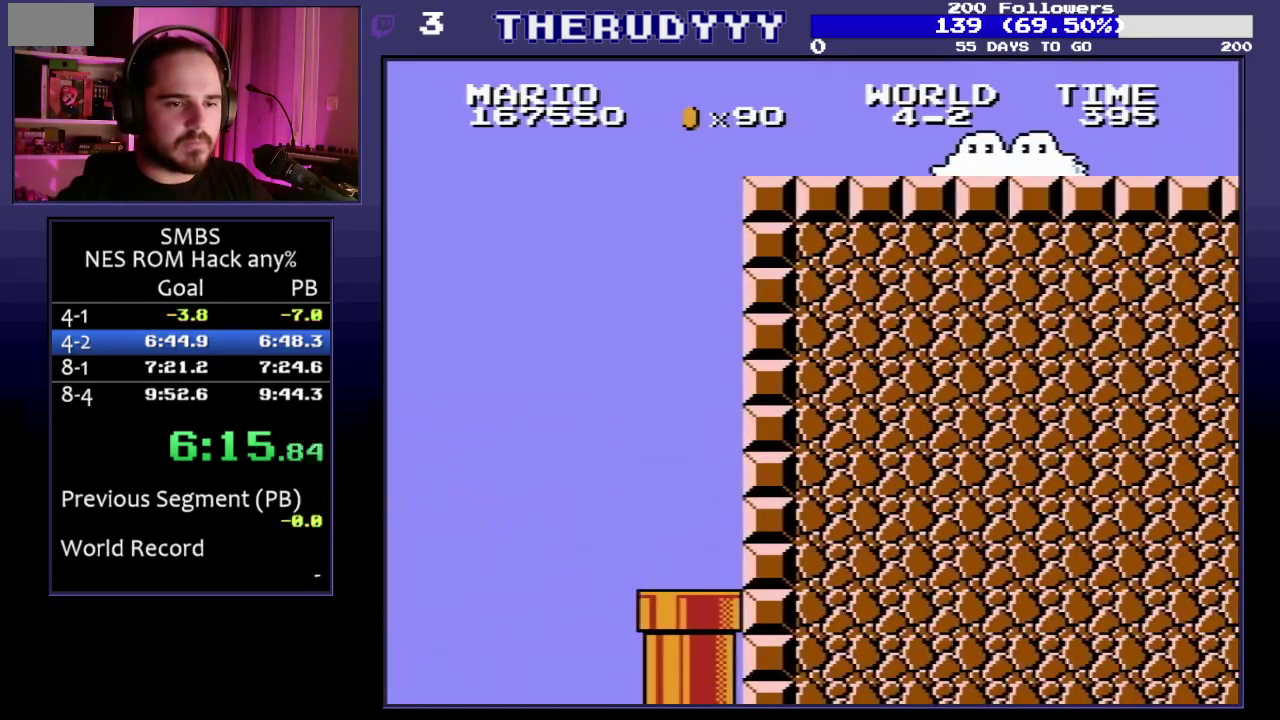
{"buttons": ["B", "DPAD_RIGHT"], "events": []}
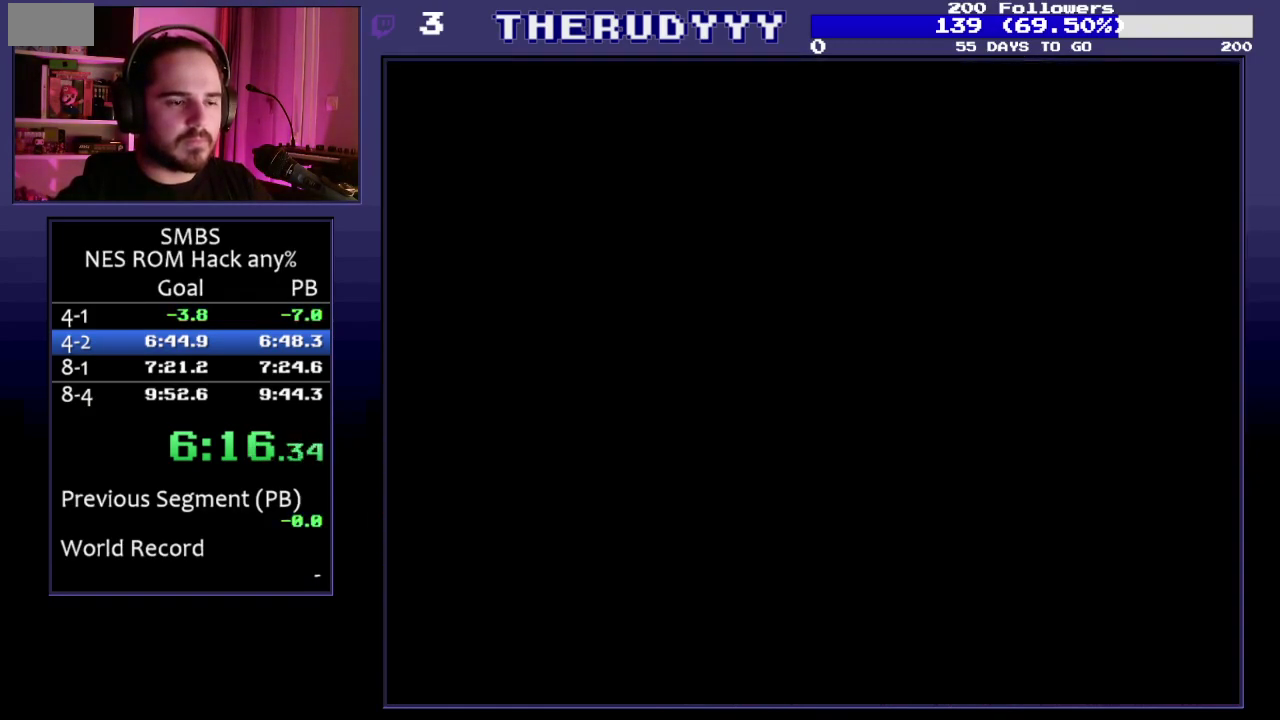
{"buttons": ["B", "DPAD_RIGHT"], "events": []}
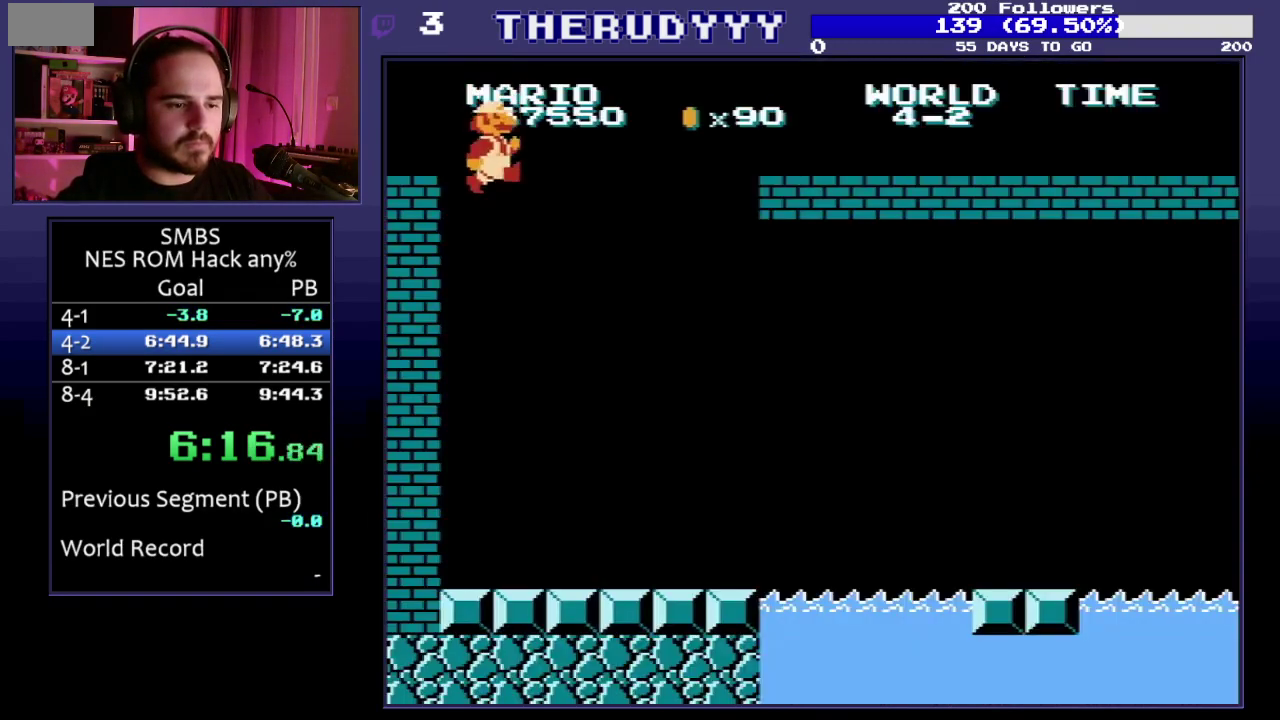
{"buttons": ["B", "DPAD_RIGHT"], "events": []}
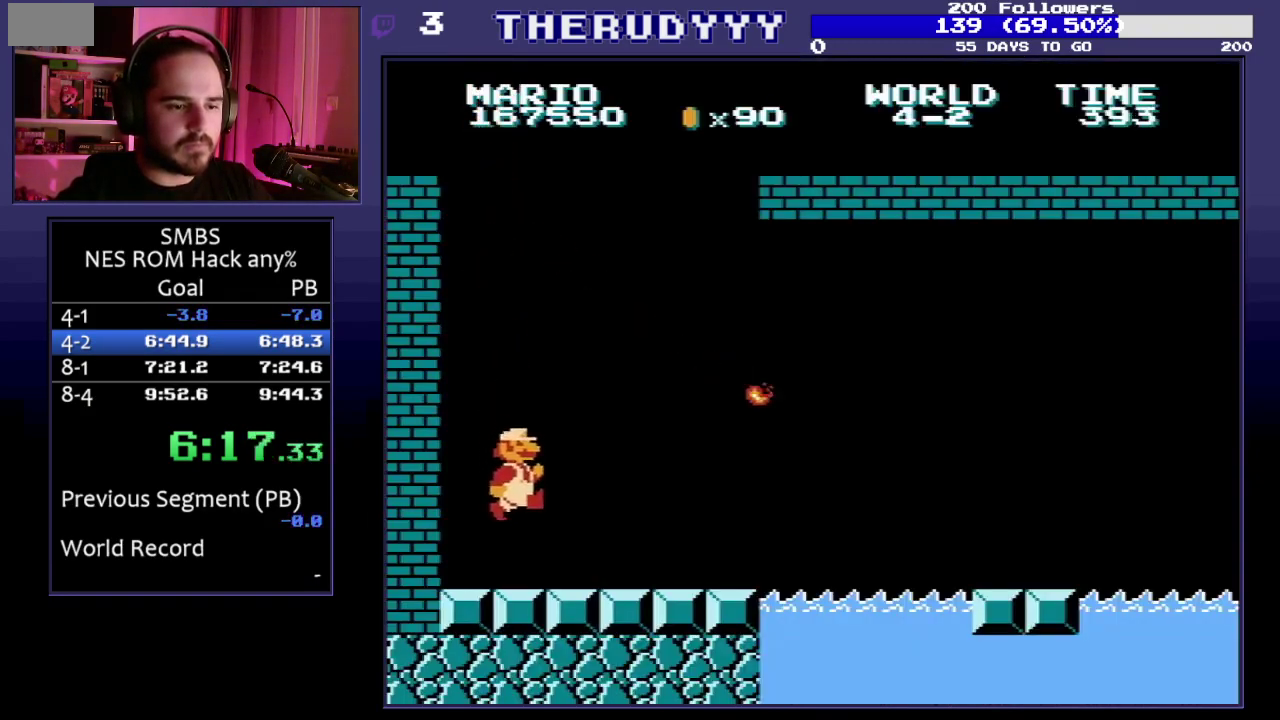
{"buttons": ["B", "DPAD_RIGHT"], "events": []}
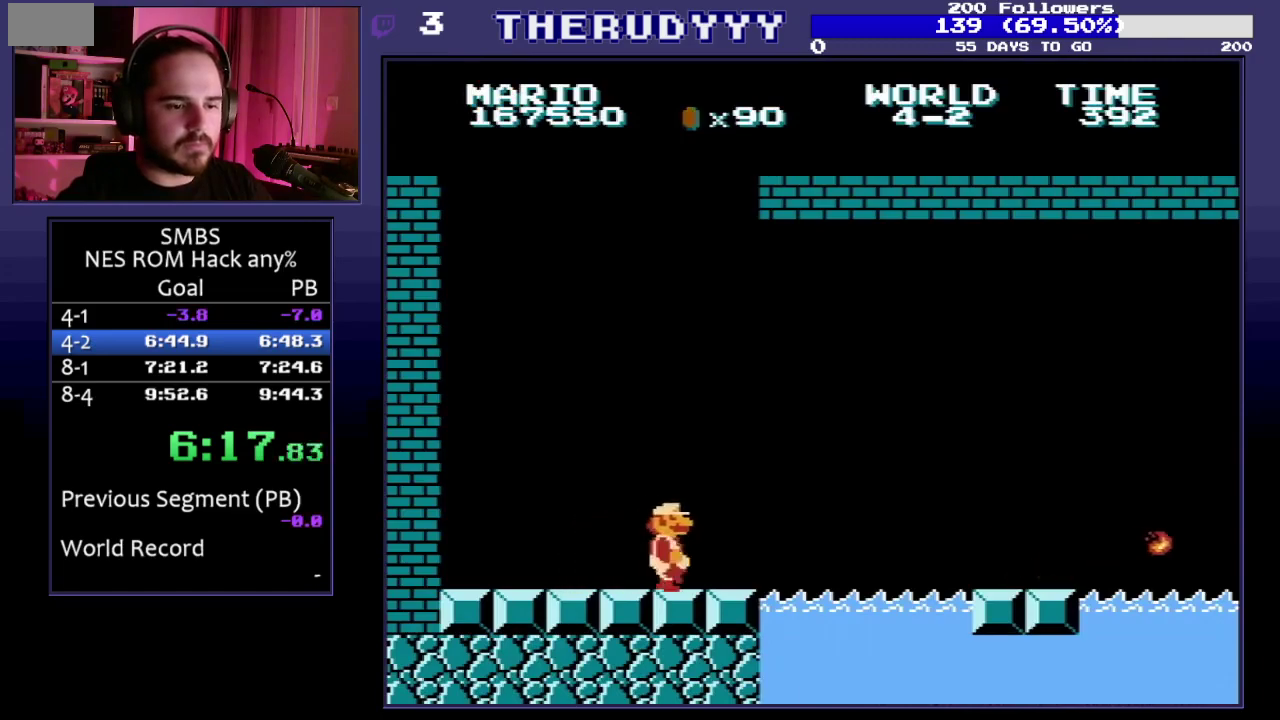
{"buttons": ["B", "DPAD_RIGHT"], "events": [[67, "A", "down"], [283, "A", "up"]]}
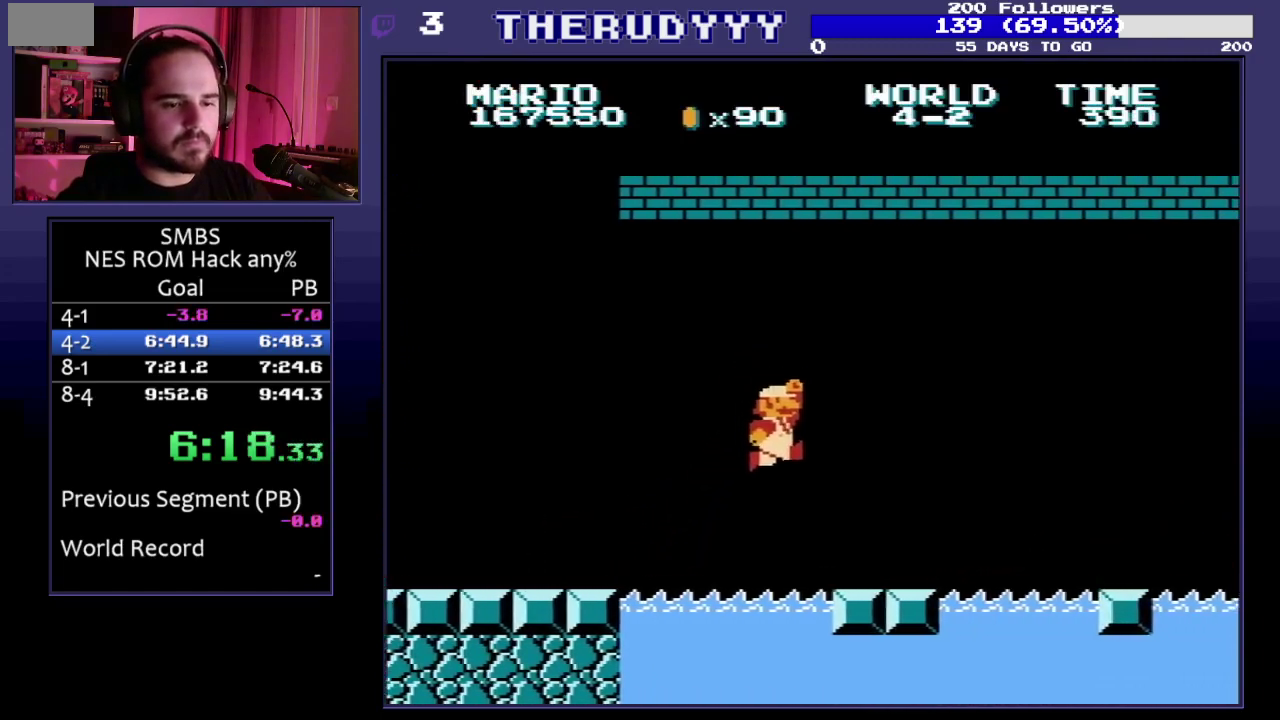
{"buttons": ["A", "B", "DPAD_RIGHT"], "events": [[217, "A", "down"]]}
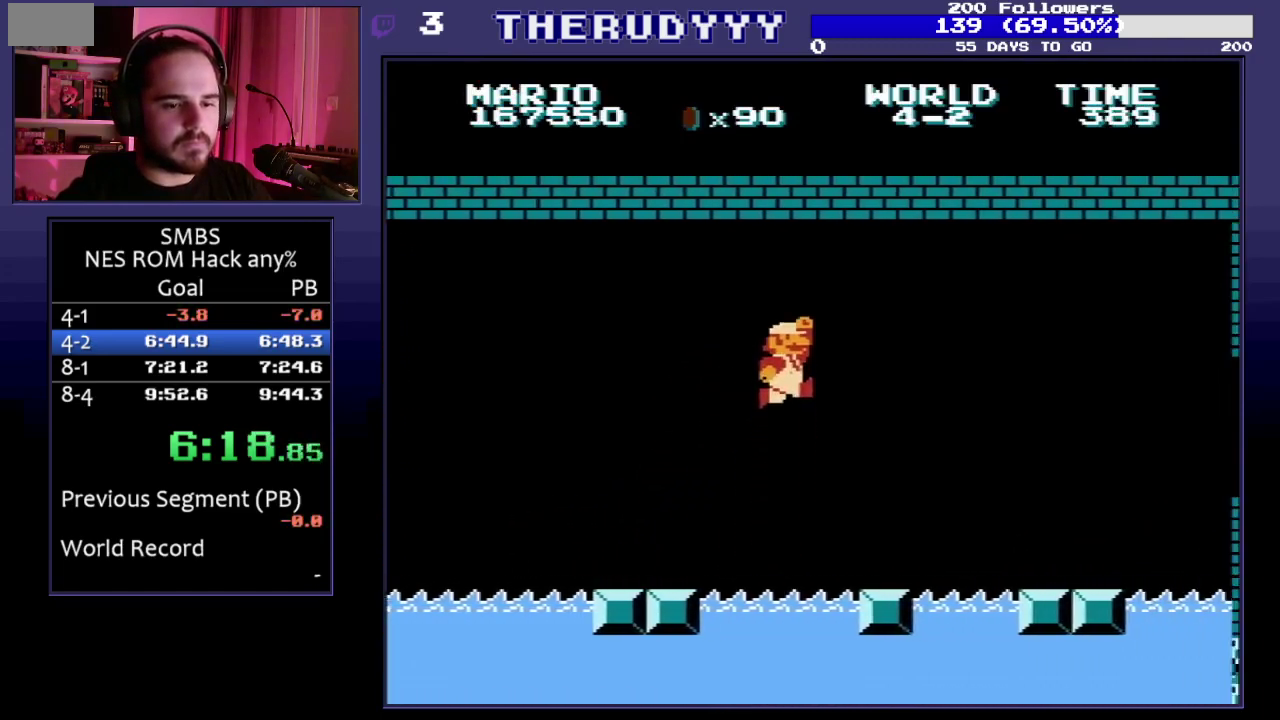
{"buttons": ["B", "DPAD_RIGHT"], "events": [[67, "A", "up"]]}
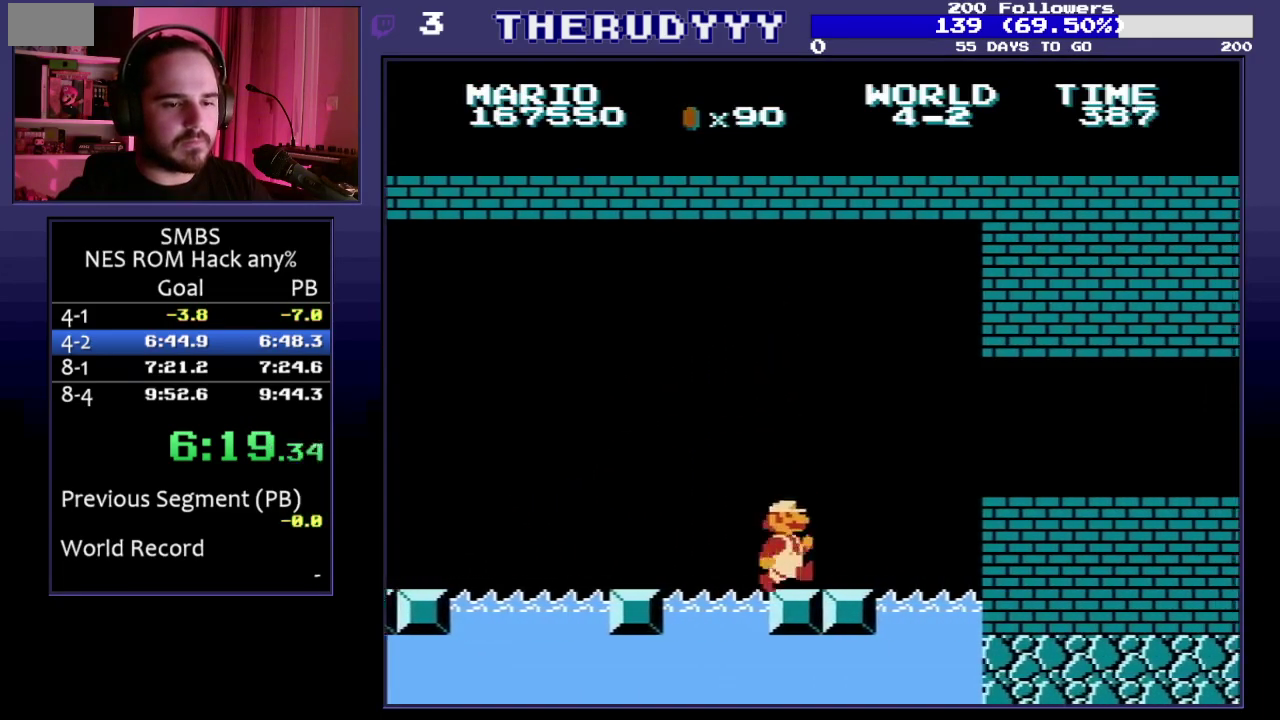
{"buttons": ["B", "DPAD_RIGHT"], "events": [[33, "A", "down"], [167, "A", "up"]]}
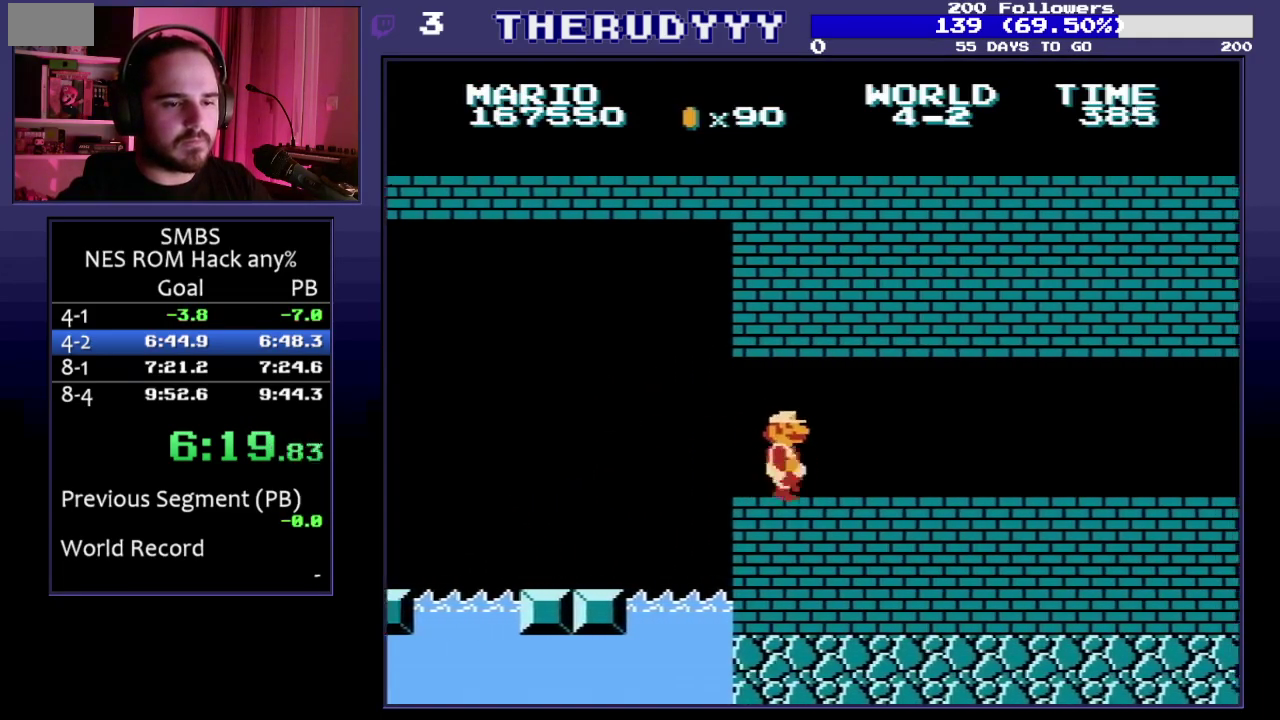
{"buttons": ["B", "DPAD_RIGHT"], "events": []}
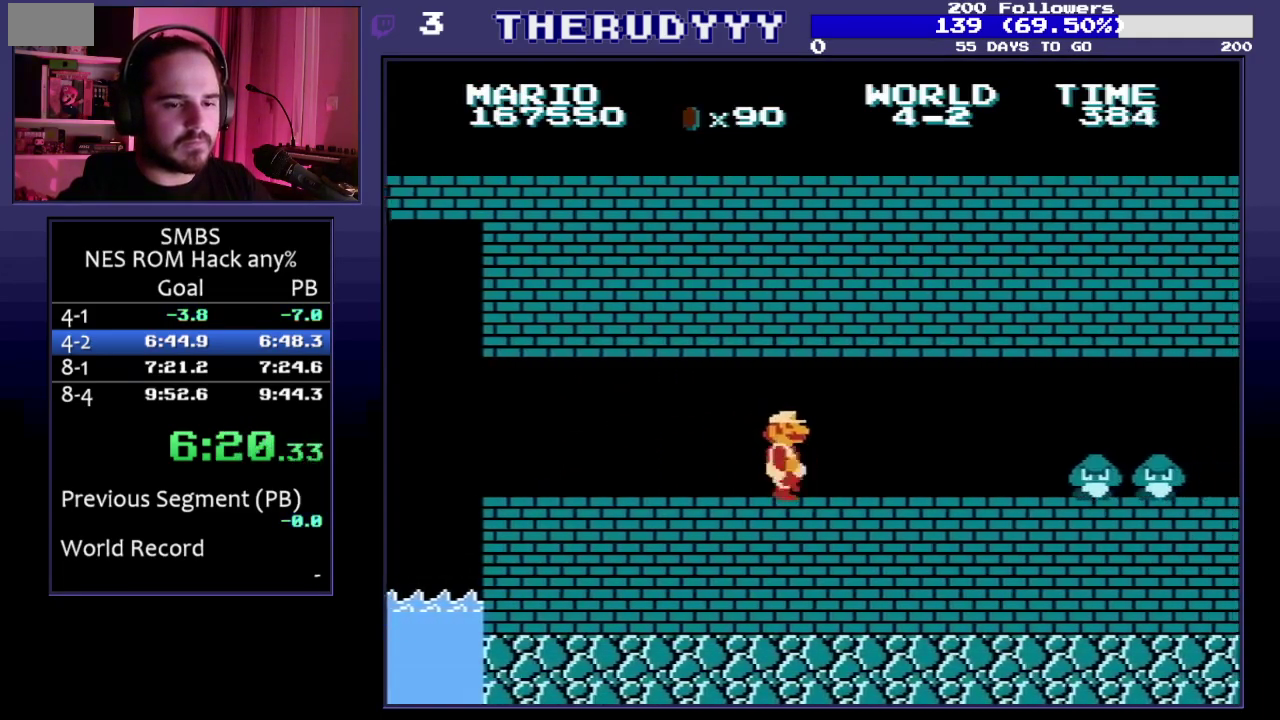
{"buttons": ["B", "DPAD_RIGHT"], "events": [[183, "B", "up"], [283, "B", "down"], [333, "B", "up"], [383, "B", "down"]]}
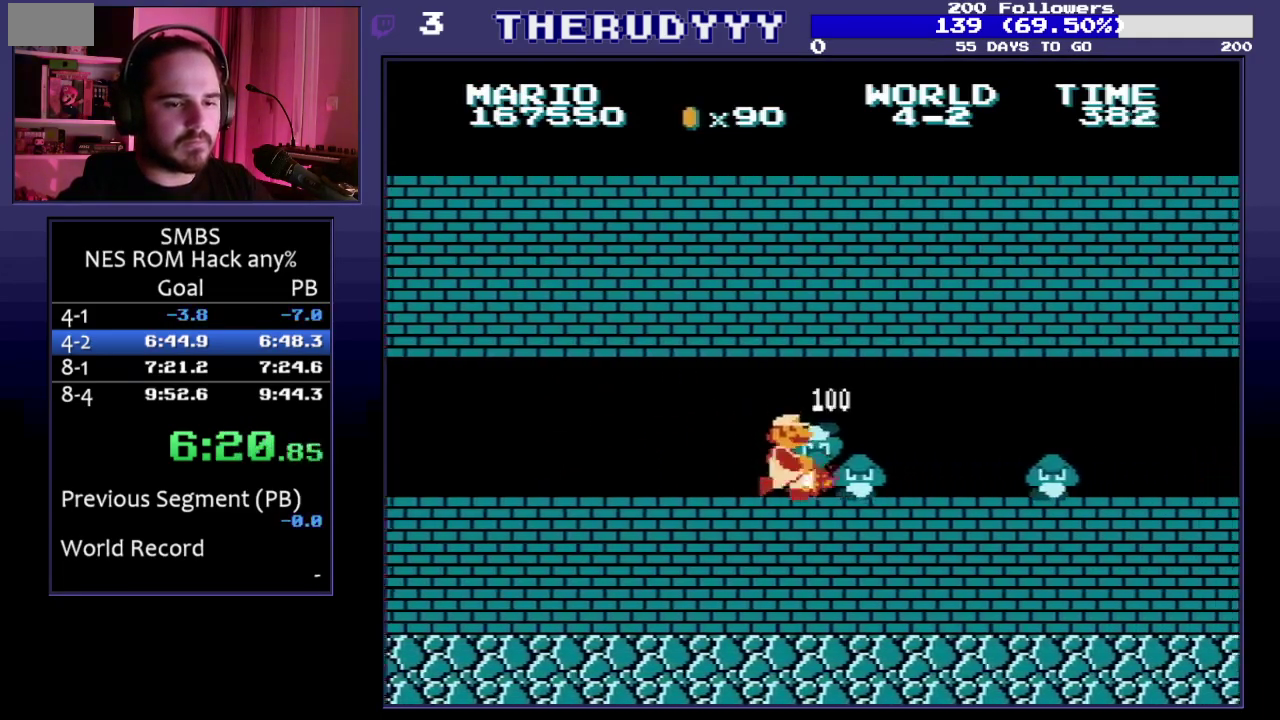
{"buttons": ["B", "DPAD_RIGHT"], "events": [[150, "DPAD_DOWN", "down"], [150, "DPAD_RIGHT", "up"], [250, "DPAD_RIGHT", "down"], [300, "DPAD_DOWN", "up"]]}
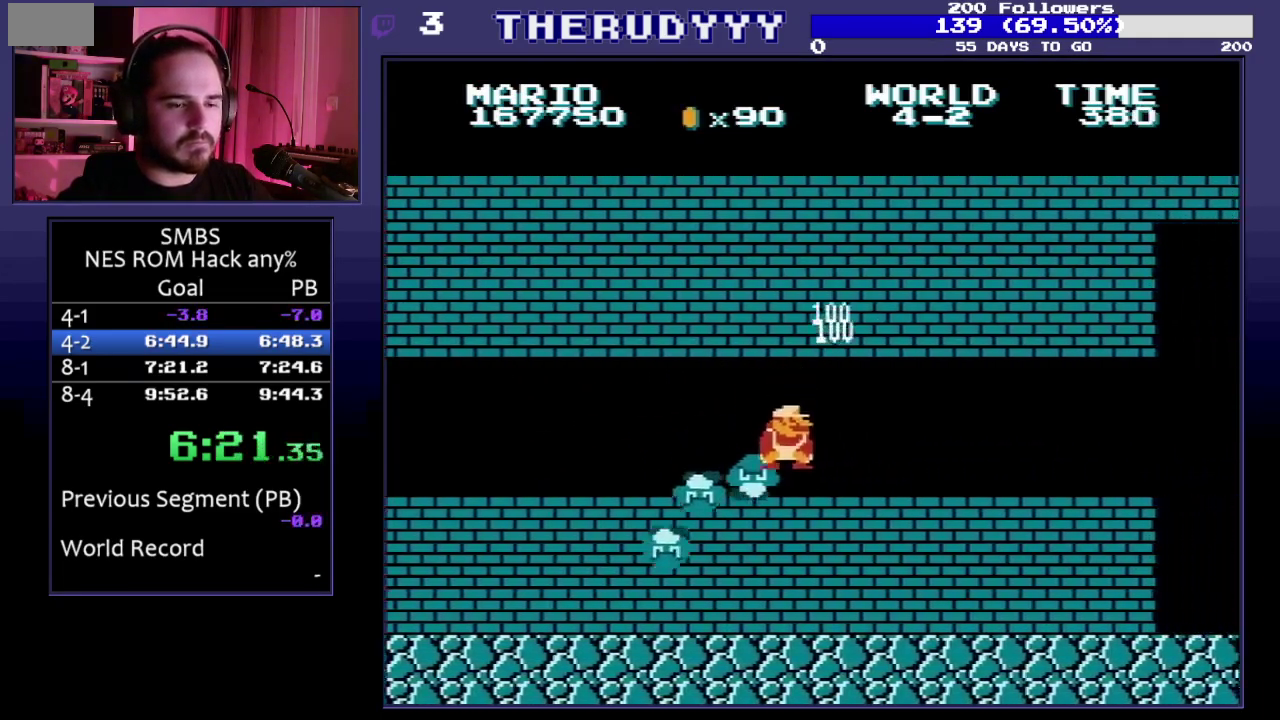
{"buttons": ["B", "DPAD_RIGHT"], "events": []}
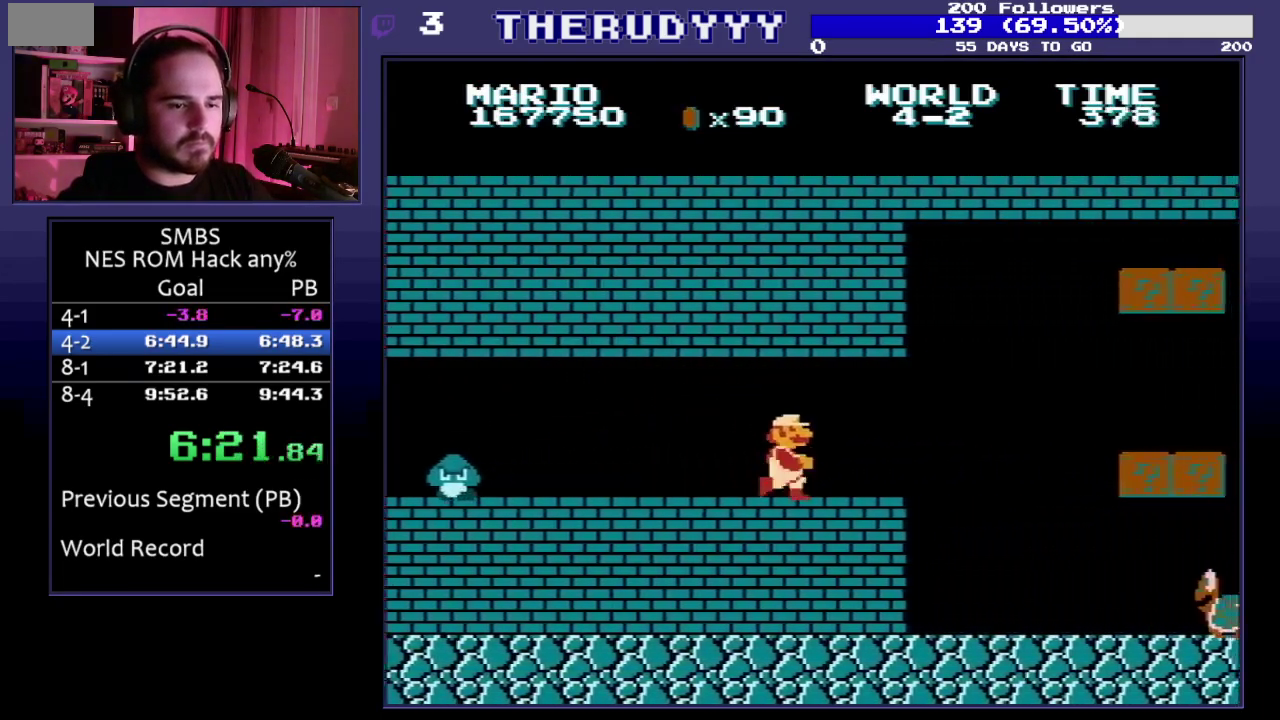
{"buttons": ["A", "B", "DPAD_RIGHT"], "events": [[100, "DPAD_DOWN", "down"], [100, "DPAD_RIGHT", "up"], [133, "A", "down"], [200, "DPAD_RIGHT", "down"], [233, "DPAD_DOWN", "up"]]}
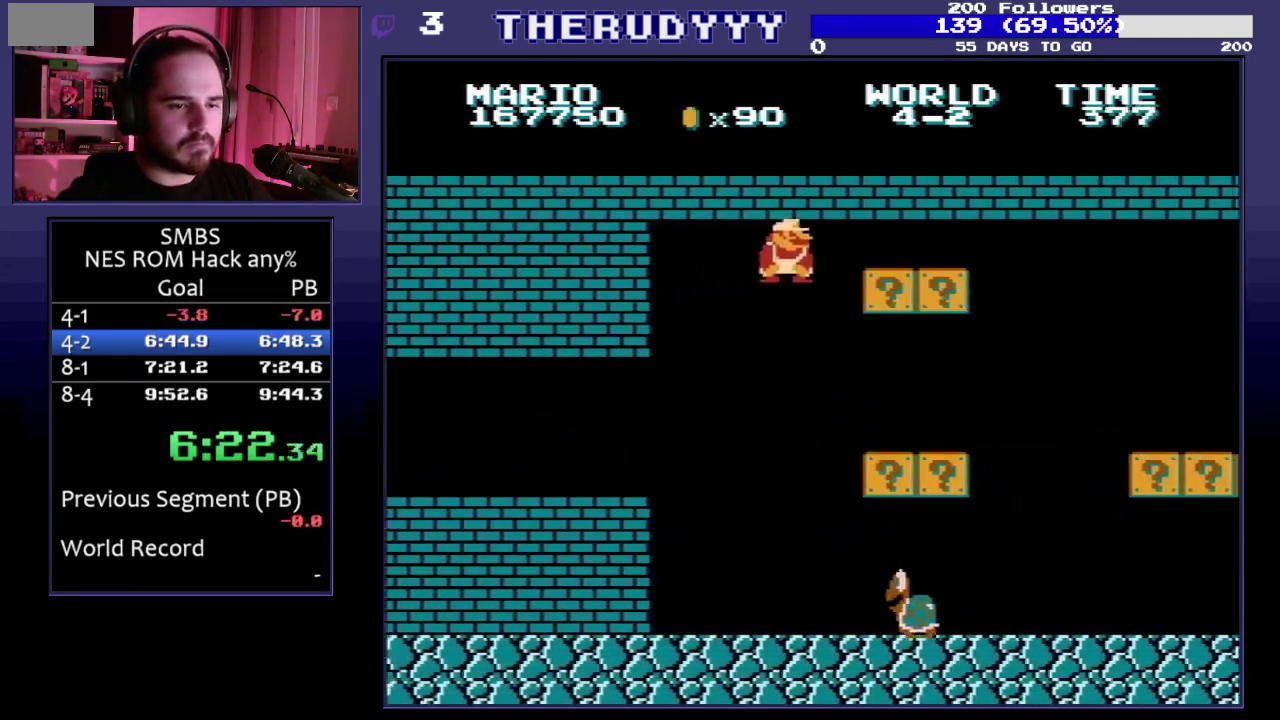
{"buttons": ["B", "DPAD_RIGHT"], "events": [[67, "A", "up"], [200, "A", "down"], [300, "A", "up"]]}
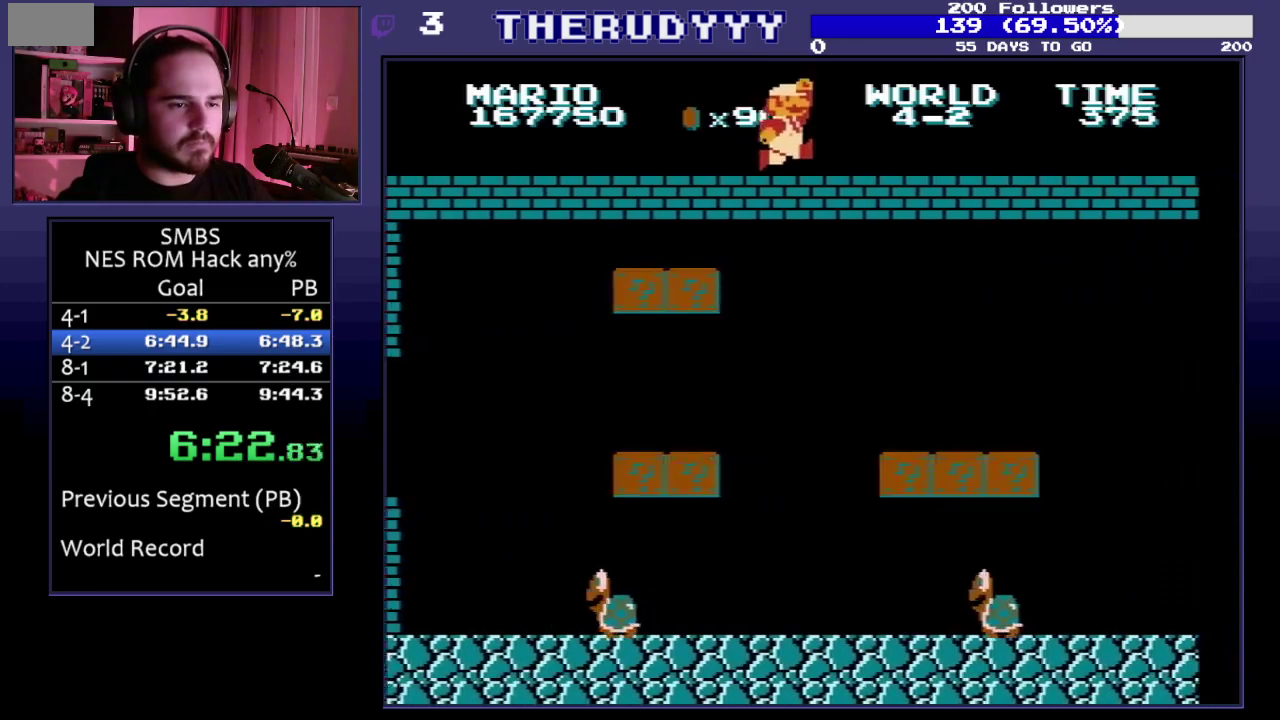
{"buttons": ["B", "DPAD_RIGHT"], "events": []}
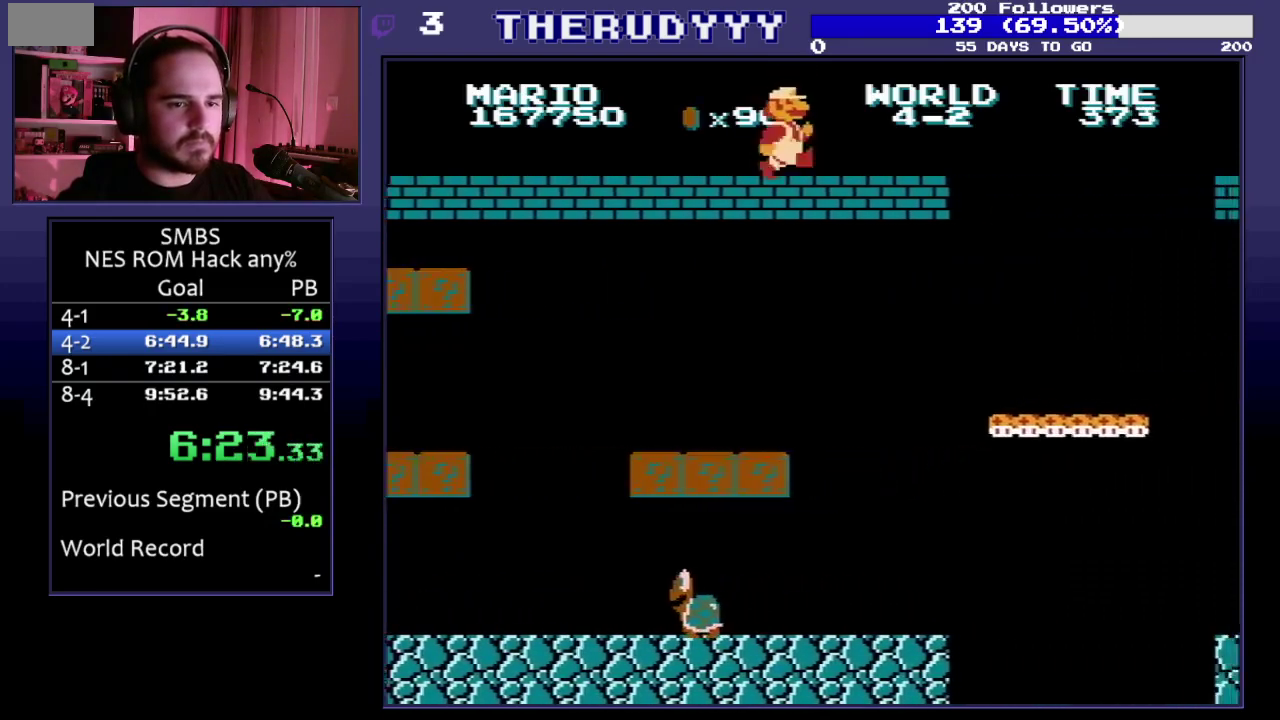
{"buttons": ["A", "B", "DPAD_RIGHT"], "events": [[283, "A", "down"]]}
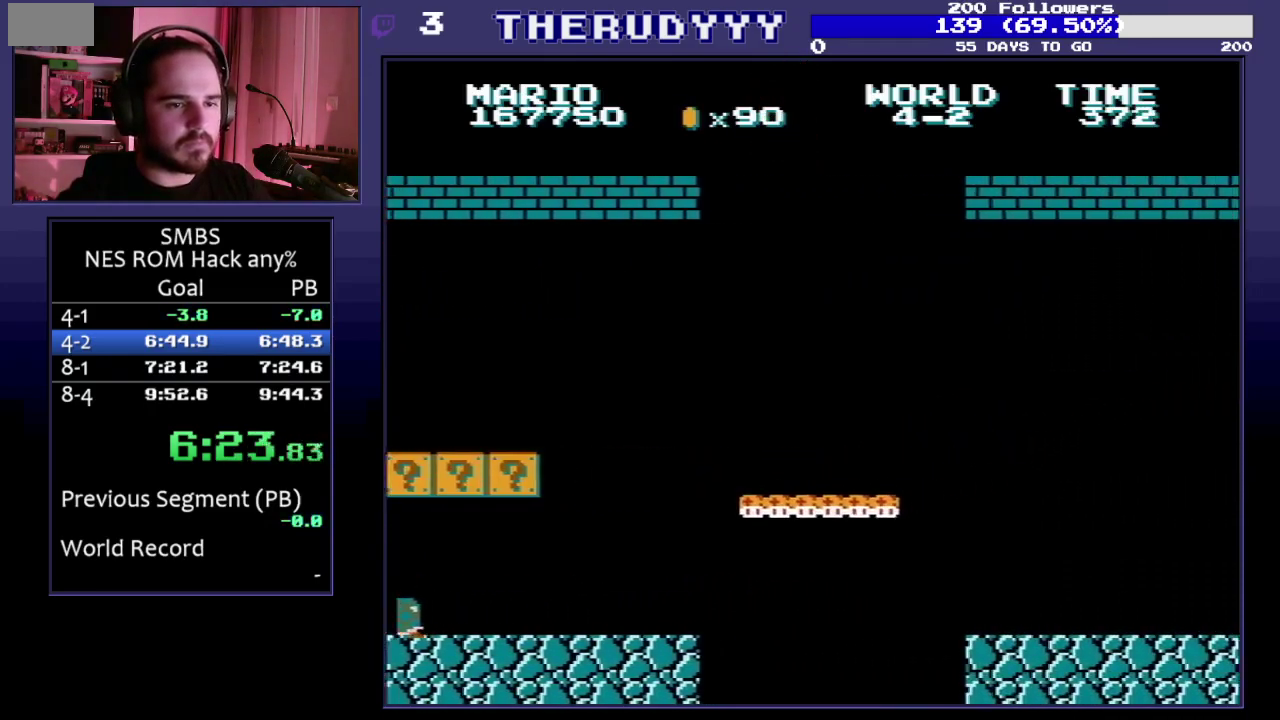
{"buttons": ["B", "DPAD_RIGHT"], "events": [[117, "A", "up"]]}
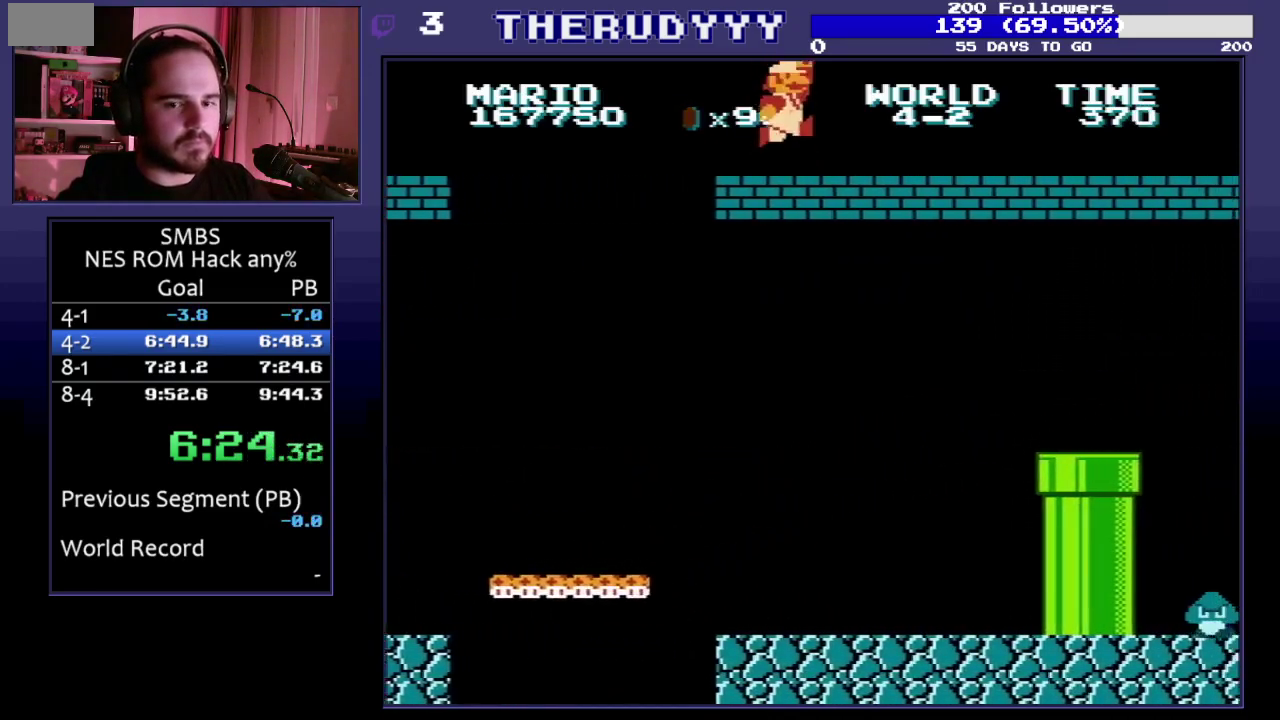
{"buttons": ["B", "DPAD_RIGHT"], "events": []}
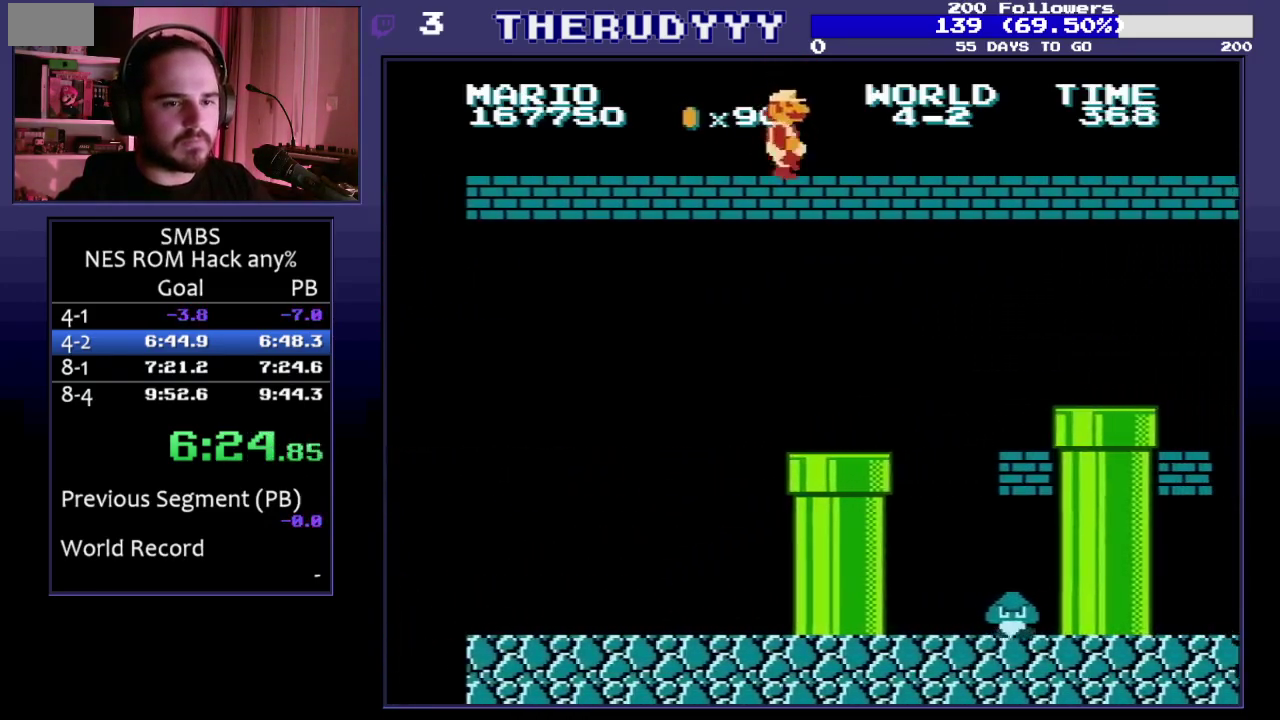
{"buttons": ["B", "DPAD_RIGHT"], "events": []}
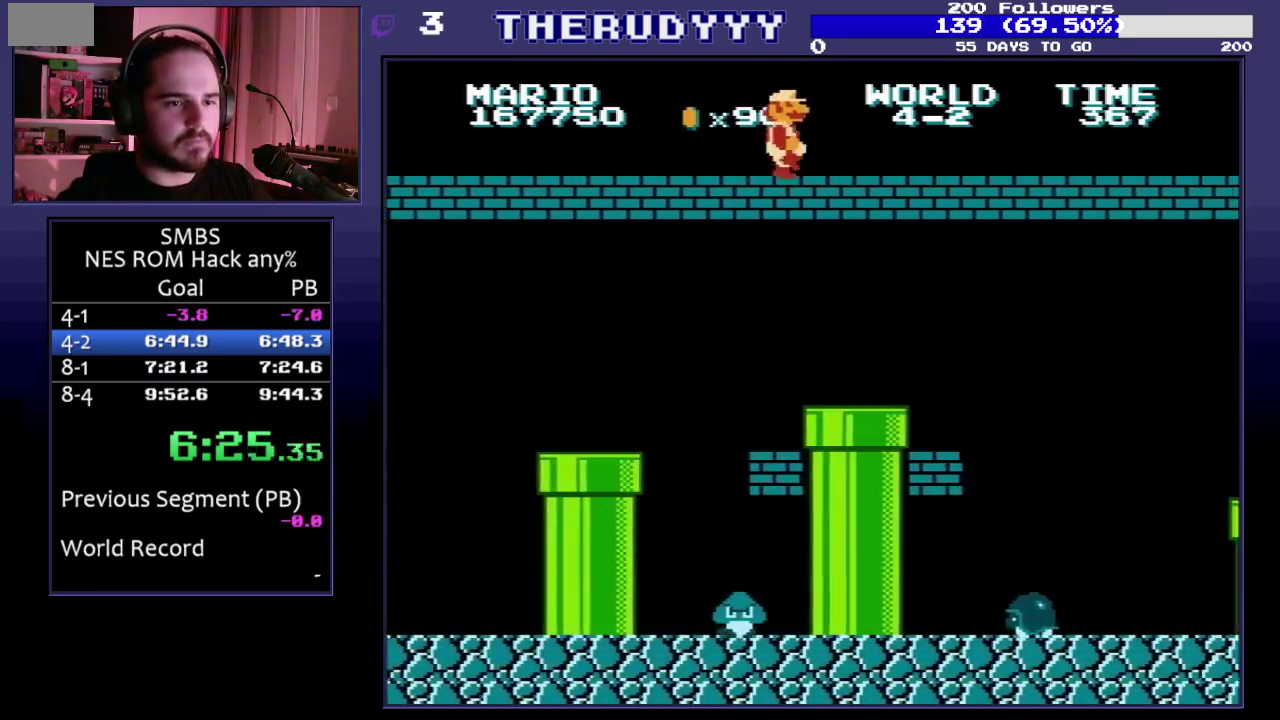
{"buttons": ["B", "DPAD_RIGHT"], "events": []}